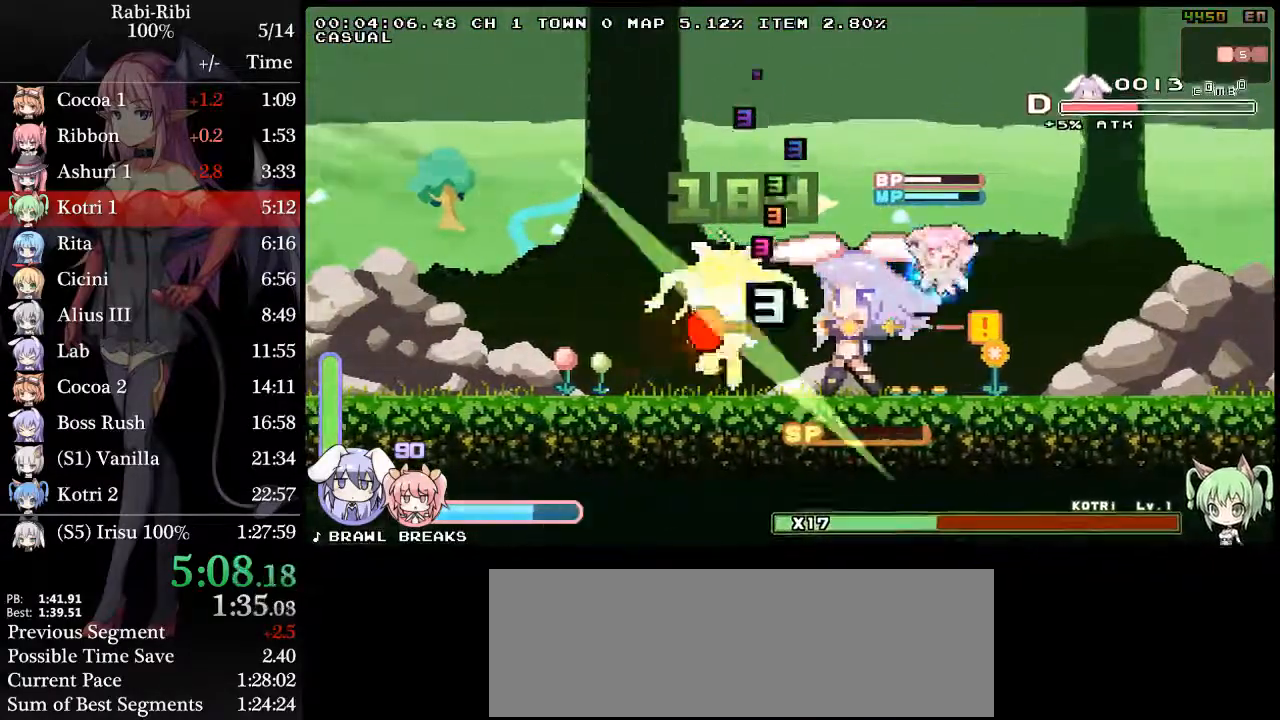
Gameplay with a controller (Xbox layout); each line is a JSON object with the inputs held at the frame after it (dt_ms = milliseconds from this image to that frame). "events" lists button and stick changes between this image and that frame as [ms after this image, input, new state], when the widget could be followed in between. Not read: L2 L3 R3 SELECT START.
{"dt_ms": 500, "buttons": ["DPAD_RIGHT"], "events": [[50, "R2", "up"], [83, "R2", "down"], [217, "R2", "up"]]}
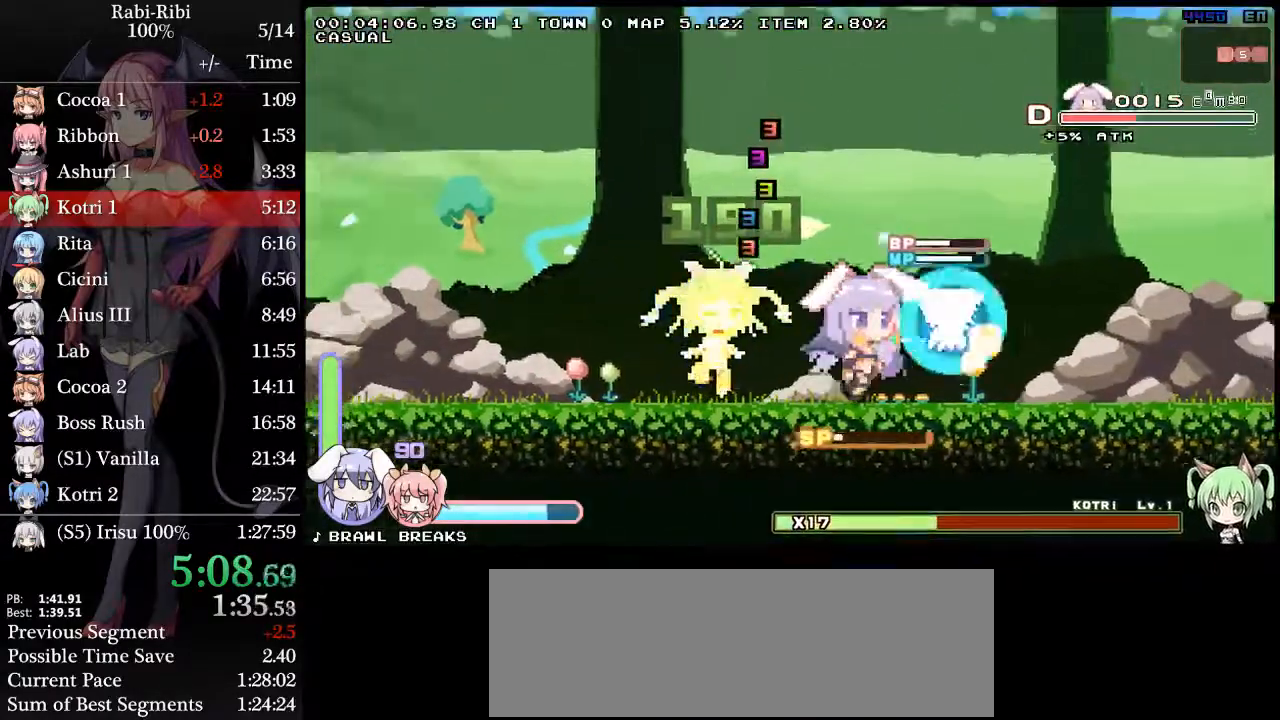
{"dt_ms": 500, "buttons": ["DPAD_LEFT"], "events": [[183, "DPAD_RIGHT", "up"], [217, "DPAD_LEFT", "down"]]}
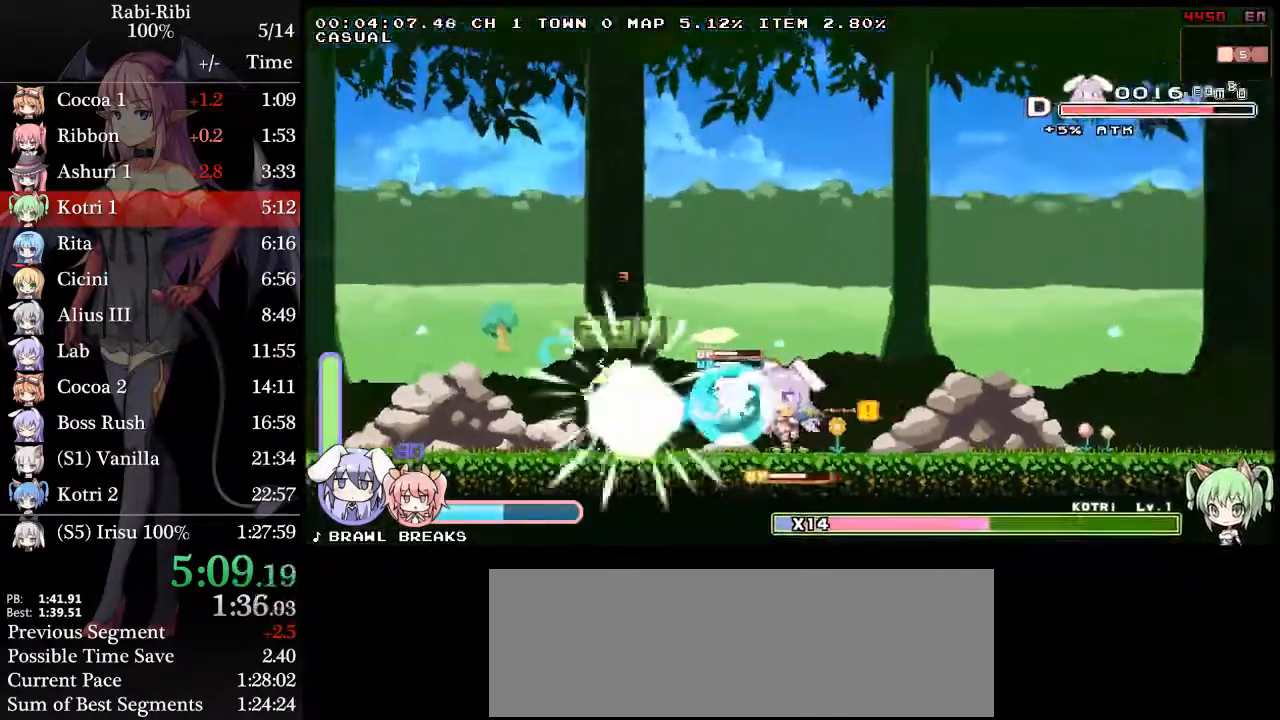
{"dt_ms": 1000, "buttons": []}
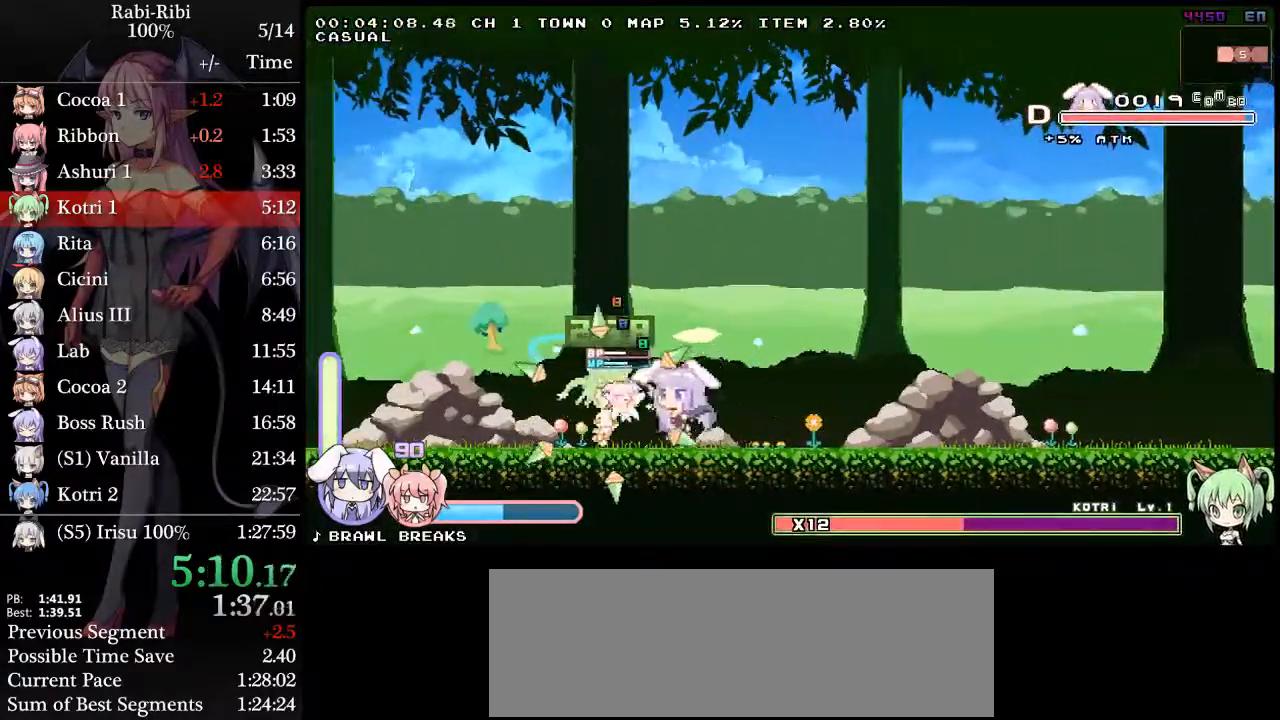
{"dt_ms": 500, "buttons": ["DPAD_RIGHT"], "events": [[17, "R2", "down"], [83, "DPAD_RIGHT", "down"], [100, "R2", "up"], [150, "R2", "down"], [350, "R2", "up"]]}
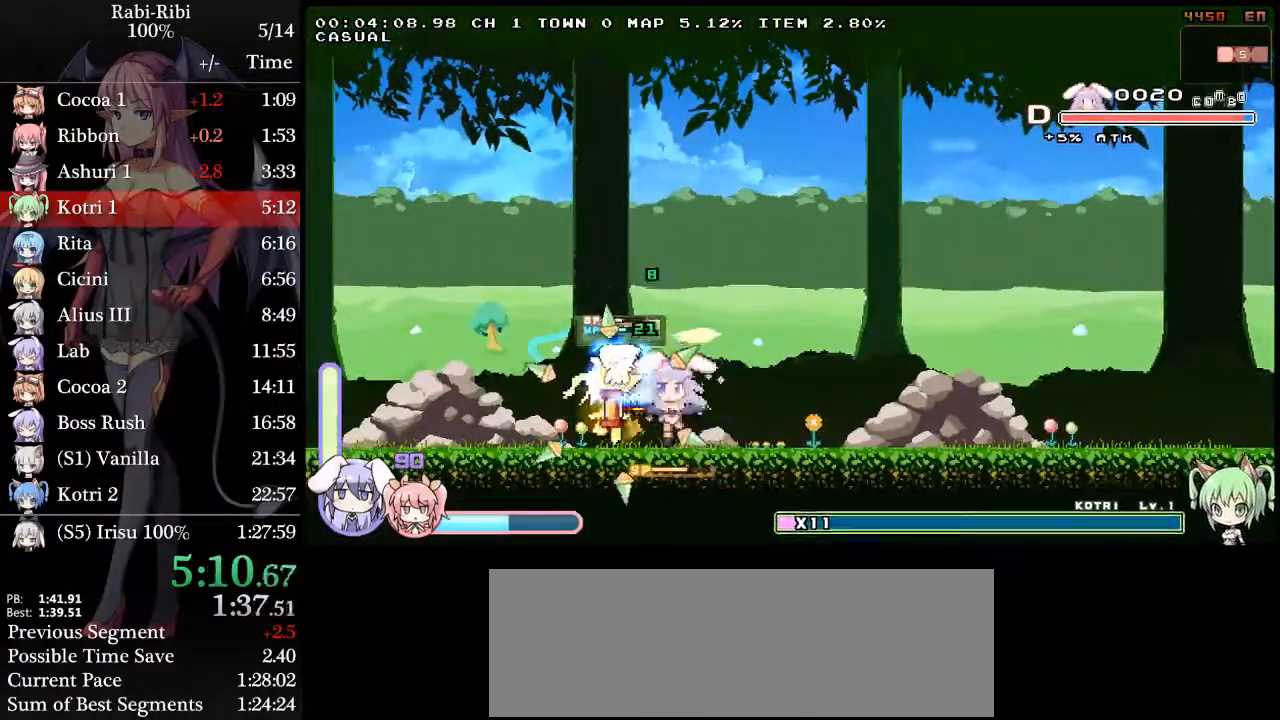
{"dt_ms": 500, "buttons": ["R2", "DPAD_LEFT"], "events": [[83, "R2", "down"], [267, "DPAD_RIGHT", "up"], [300, "R2", "up"], [317, "DPAD_LEFT", "down"], [400, "R2", "down"]]}
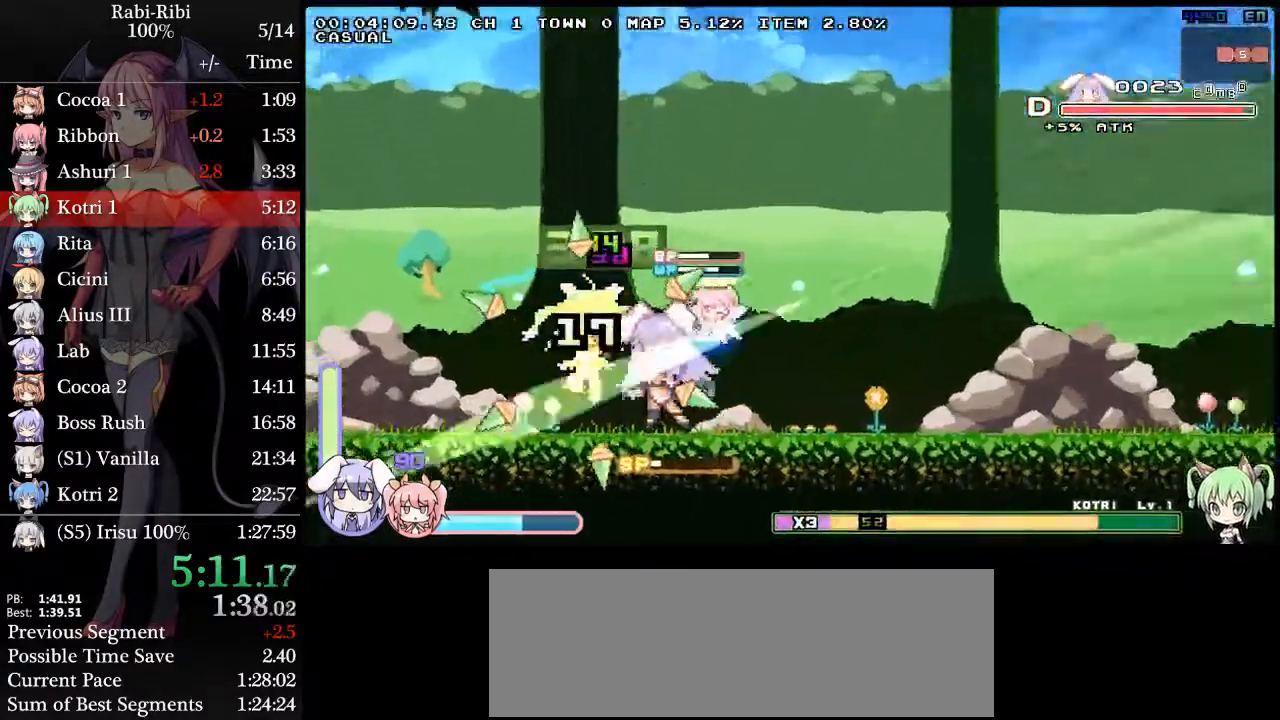
{"dt_ms": 500, "buttons": ["DPAD_LEFT"], "events": [[33, "R2", "up"], [83, "R2", "down"], [183, "R2", "up"], [233, "R2", "down"], [317, "R2", "up"], [400, "R2", "down"], [467, "R2", "up"]]}
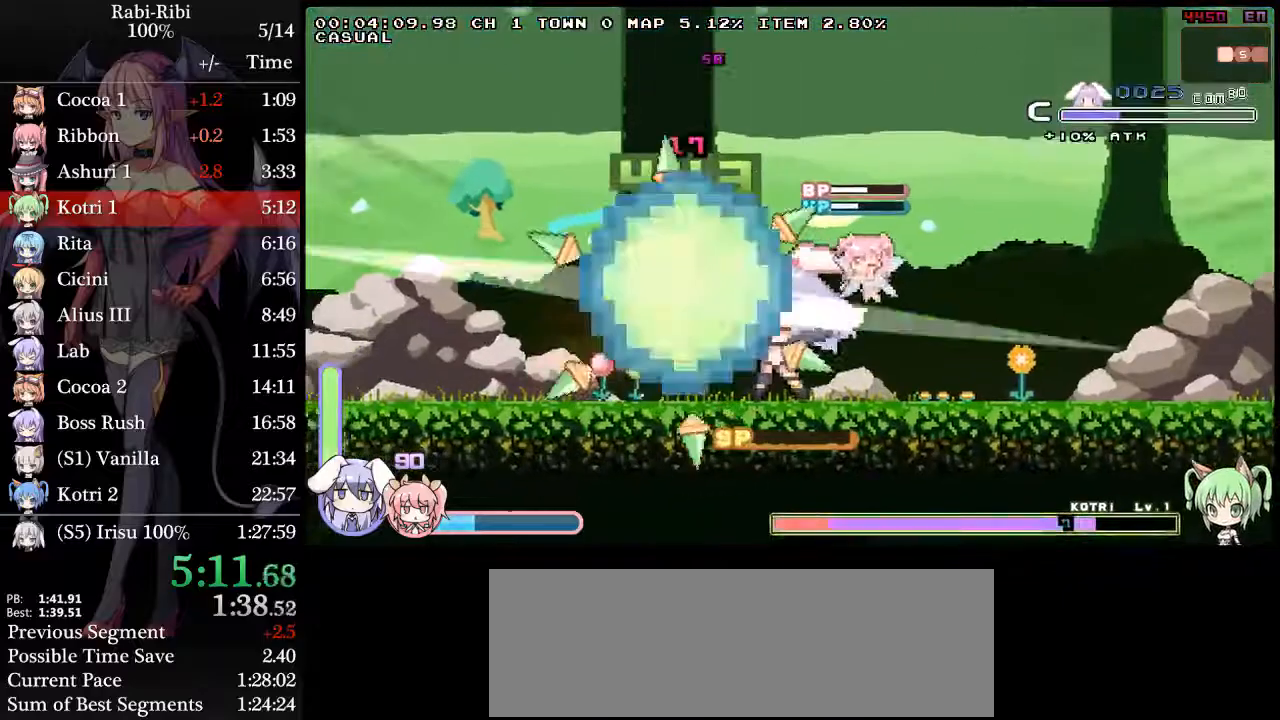
{"dt_ms": 500, "buttons": ["DPAD_LEFT"], "events": [[17, "R2", "down"], [183, "R2", "up"]]}
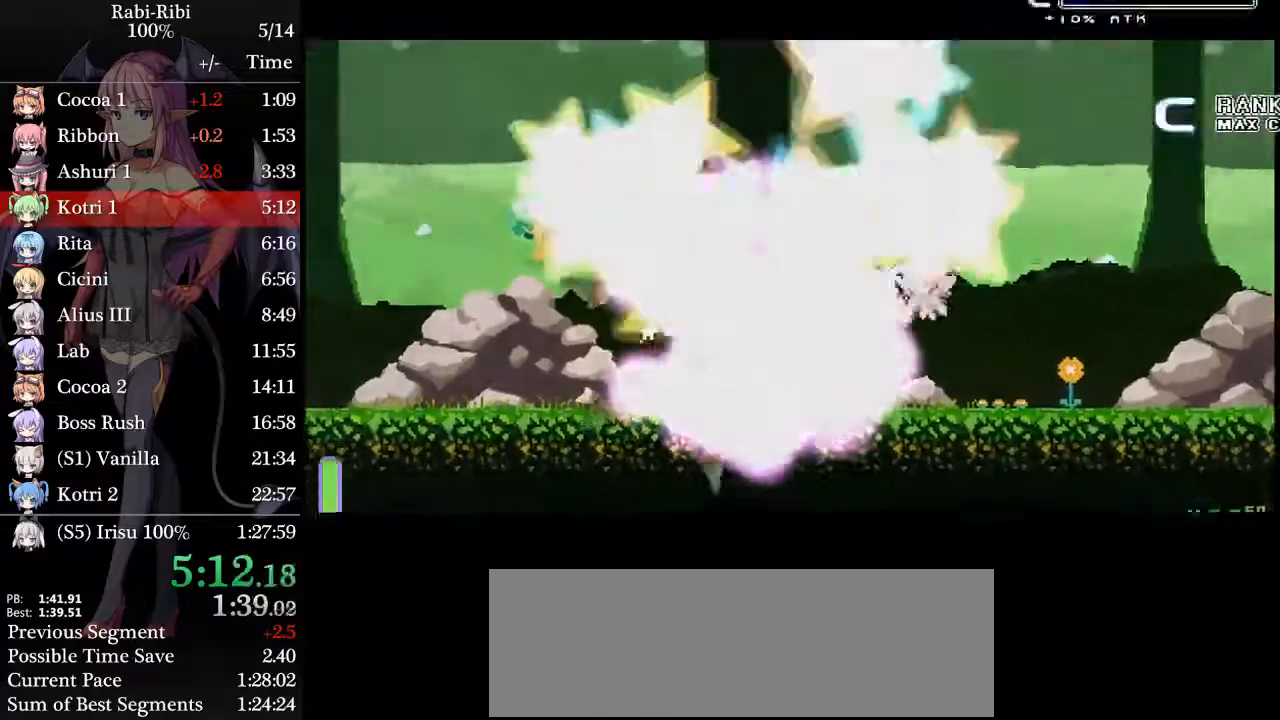
{"dt_ms": 500, "buttons": ["DPAD_LEFT"], "events": []}
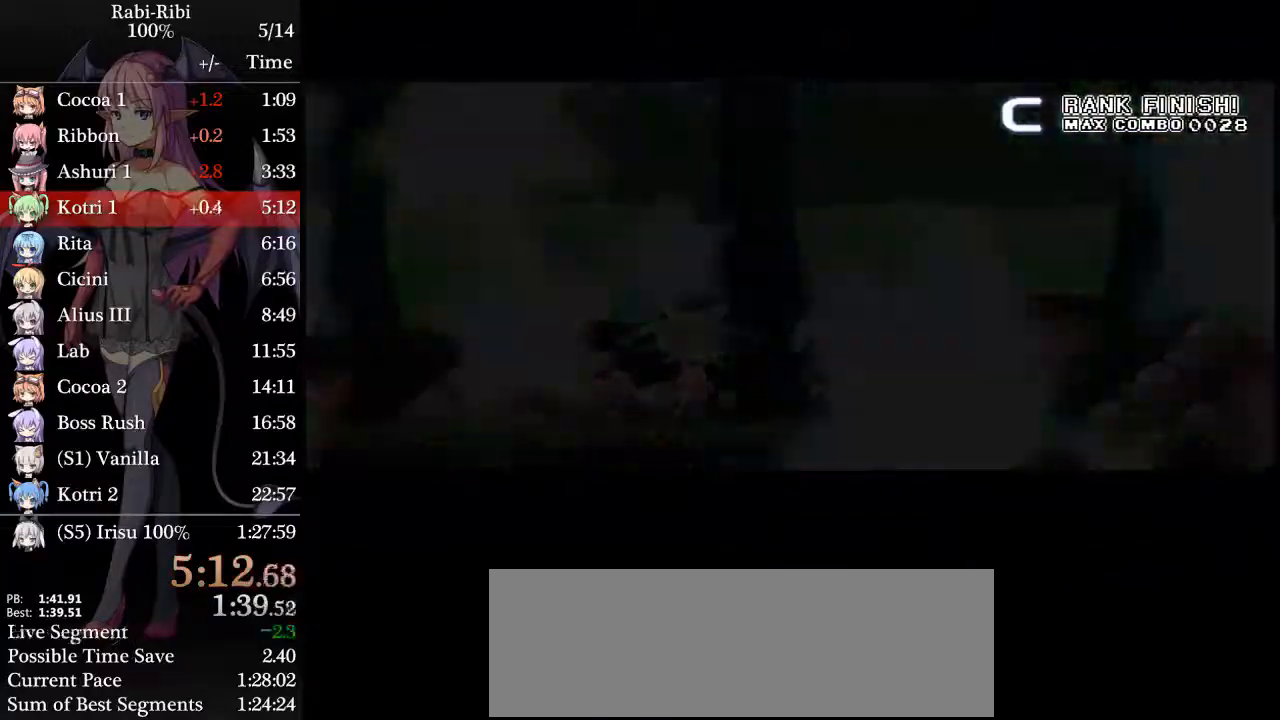
{"dt_ms": 500, "buttons": ["DPAD_LEFT"], "events": []}
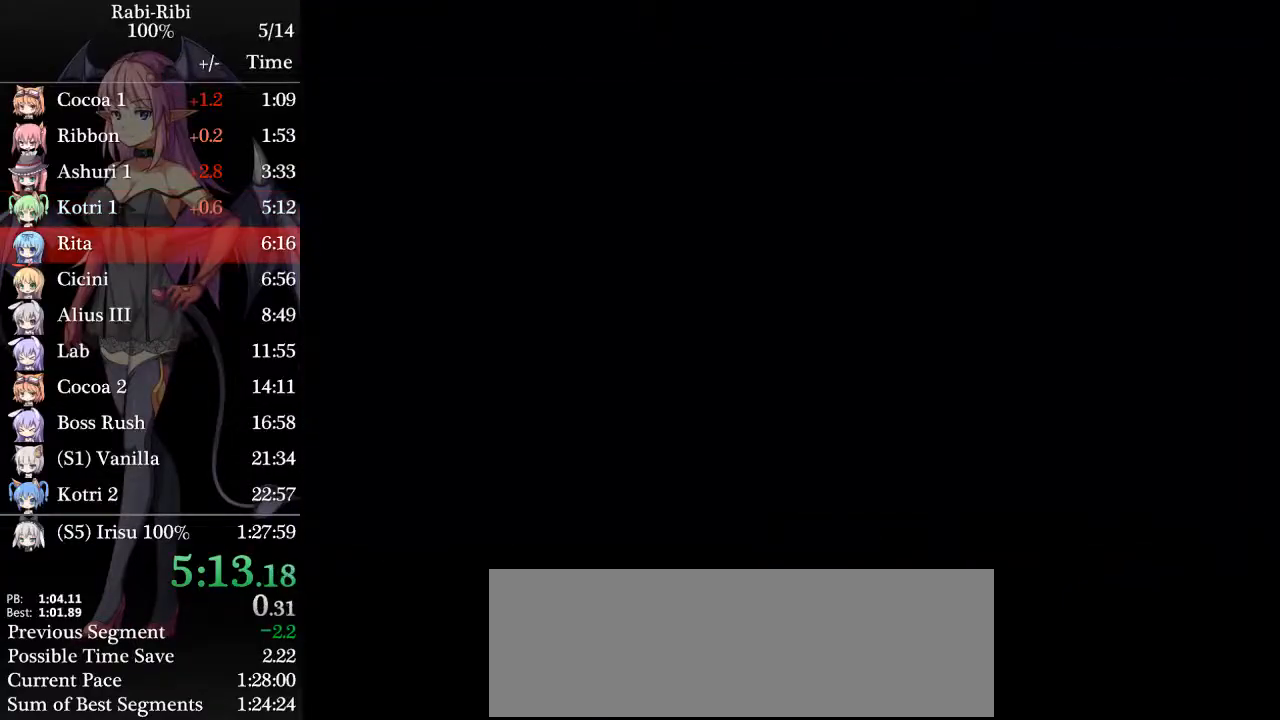
{"dt_ms": 500, "buttons": ["DPAD_LEFT"], "events": []}
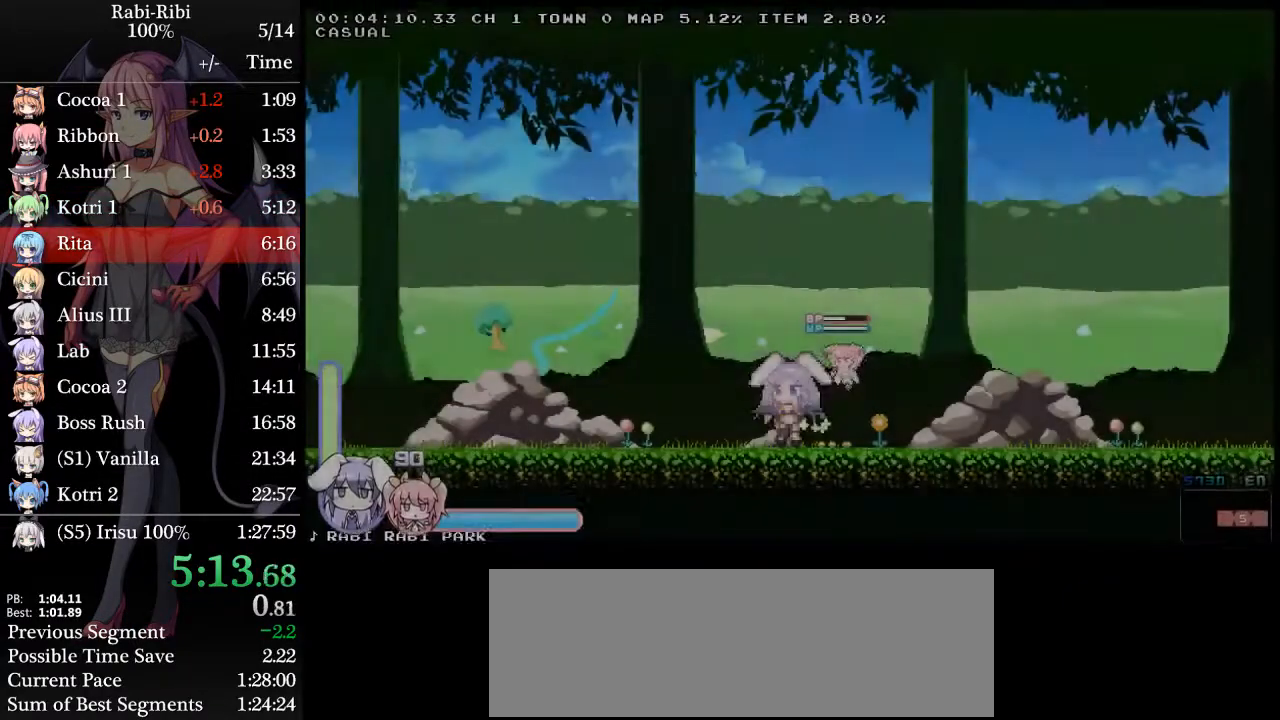
{"dt_ms": 500, "buttons": ["A", "DPAD_LEFT"], "events": [[17, "A", "down"], [167, "A", "up"], [183, "DPAD_DOWN", "down"], [233, "A", "down"], [333, "DPAD_DOWN", "up"], [367, "A", "up"], [433, "A", "down"]]}
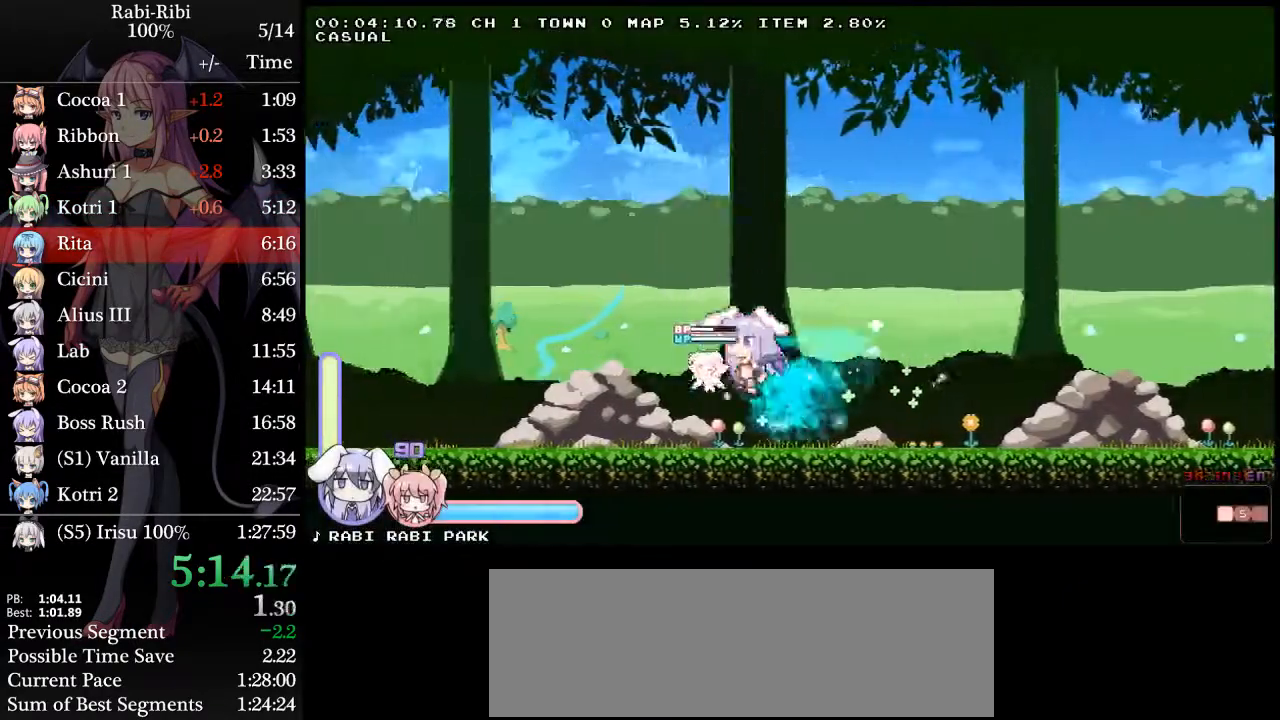
{"dt_ms": 500, "buttons": ["DPAD_DOWN", "DPAD_LEFT"], "events": [[50, "A", "up"], [67, "DPAD_DOWN", "down"], [133, "A", "down"], [250, "A", "up"], [250, "DPAD_DOWN", "up"], [300, "A", "down"], [433, "A", "up"], [483, "DPAD_DOWN", "down"]]}
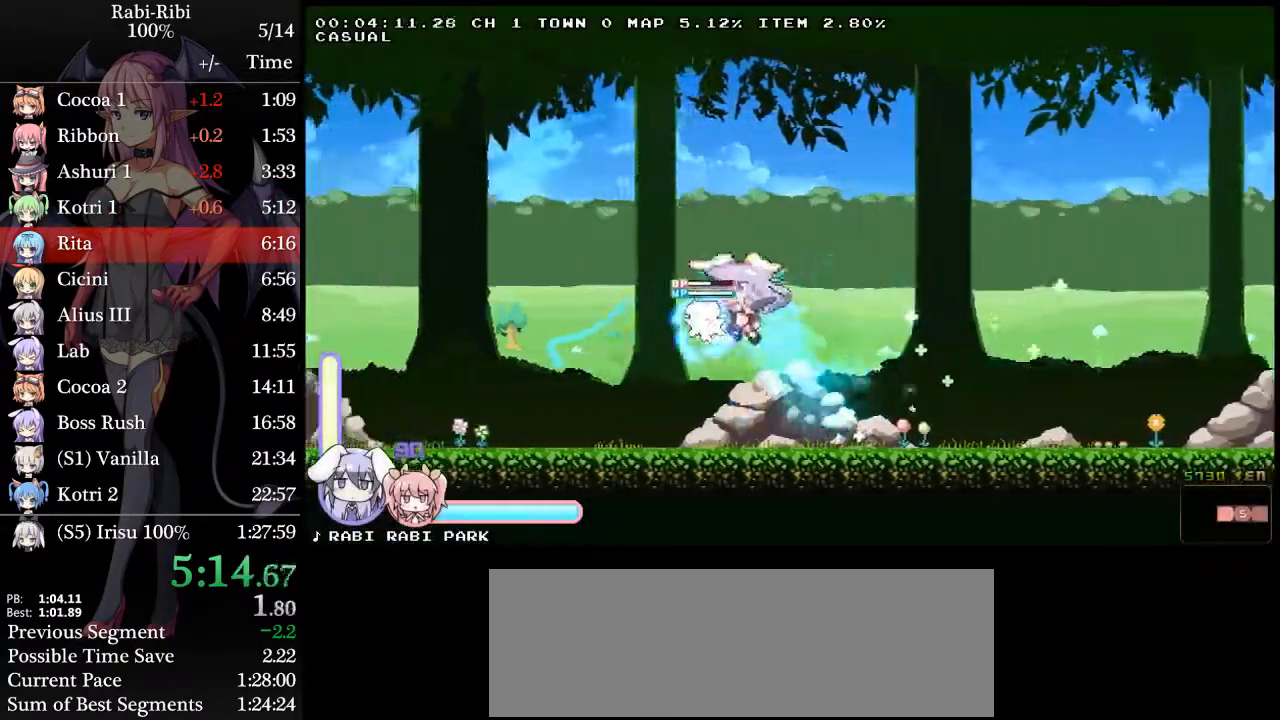
{"dt_ms": 500, "buttons": ["A", "DPAD_DOWN", "DPAD_LEFT"], "events": [[17, "A", "down"], [167, "A", "up"], [167, "DPAD_DOWN", "up"], [250, "A", "down"], [383, "DPAD_DOWN", "down"], [400, "A", "up"], [450, "A", "down"]]}
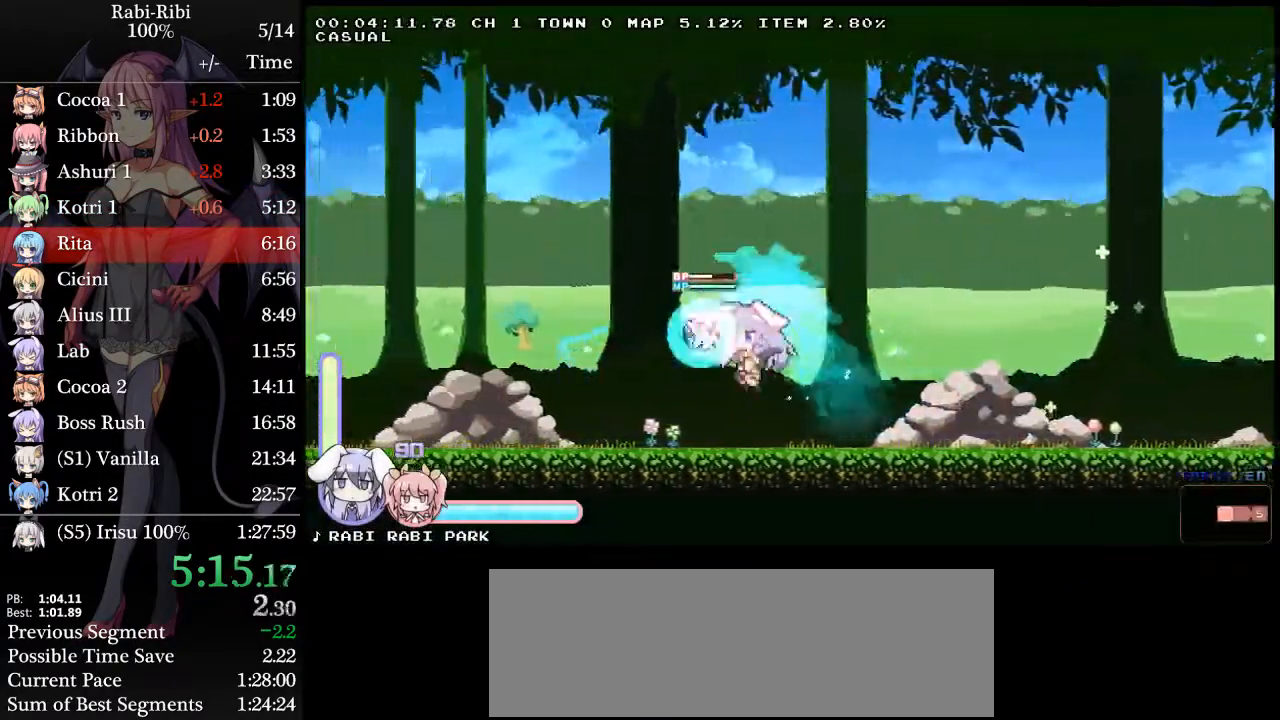
{"dt_ms": 500, "buttons": ["A", "DPAD_DOWN", "DPAD_LEFT"], "events": [[83, "DPAD_DOWN", "up"], [117, "A", "up"], [167, "A", "down"], [300, "A", "up"], [300, "DPAD_DOWN", "down"], [383, "A", "down"]]}
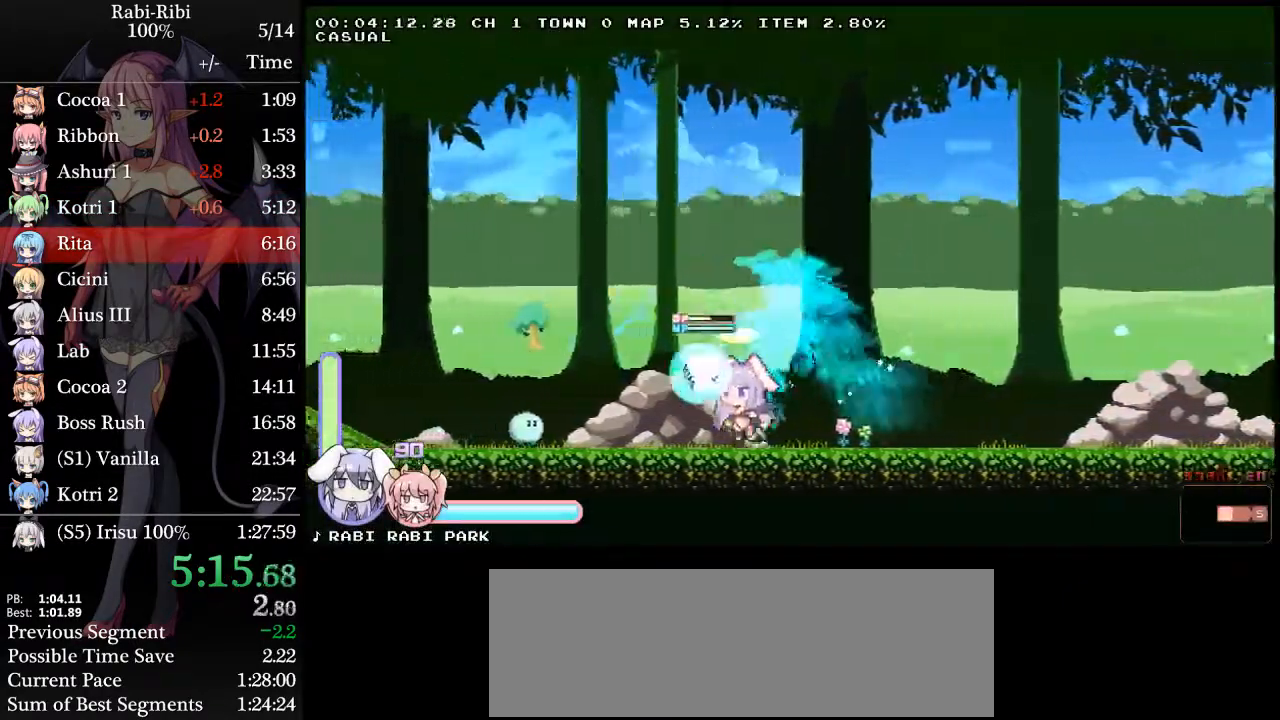
{"dt_ms": 500, "buttons": ["DPAD_LEFT"], "events": [[33, "DPAD_DOWN", "up"], [50, "A", "up"], [117, "A", "down"], [267, "A", "up"], [267, "DPAD_DOWN", "down"], [350, "A", "down"], [467, "DPAD_DOWN", "up"], [500, "A", "up"]]}
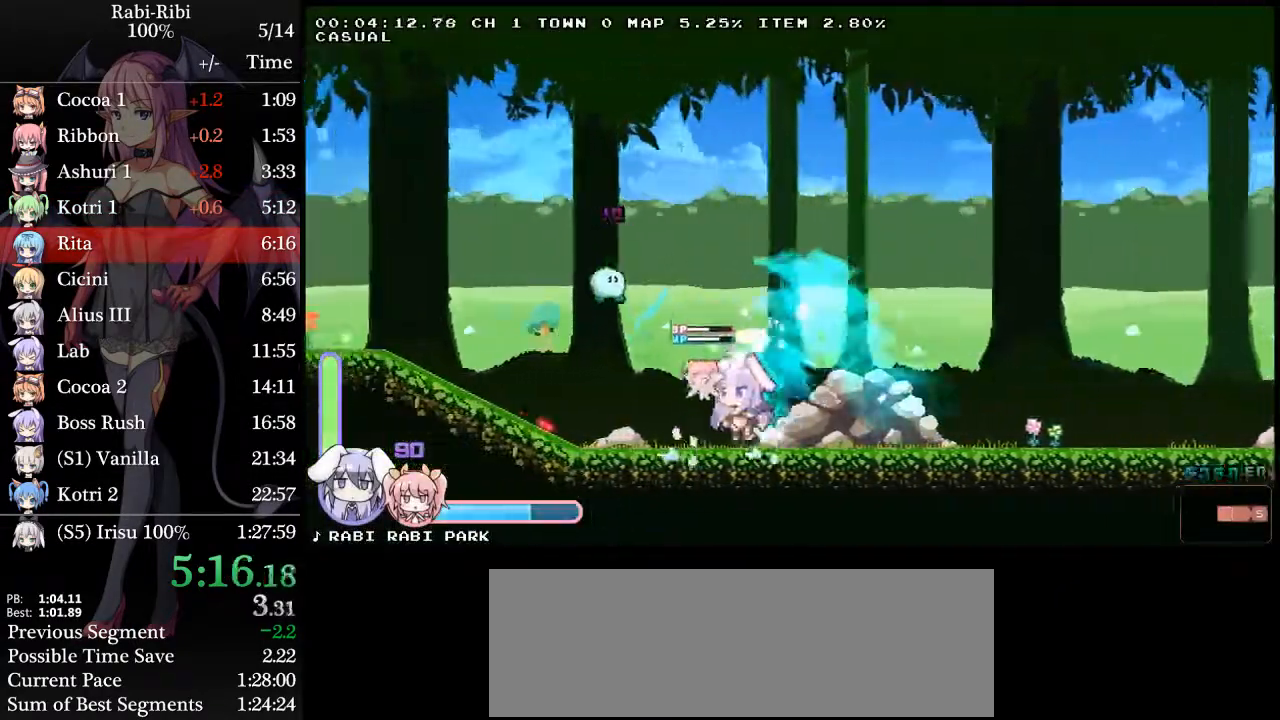
{"dt_ms": 500, "buttons": ["A", "DPAD_LEFT"], "events": [[83, "A", "down"], [200, "A", "up"], [200, "DPAD_DOWN", "down"], [283, "A", "down"], [383, "DPAD_DOWN", "up"], [417, "A", "up"], [483, "A", "down"]]}
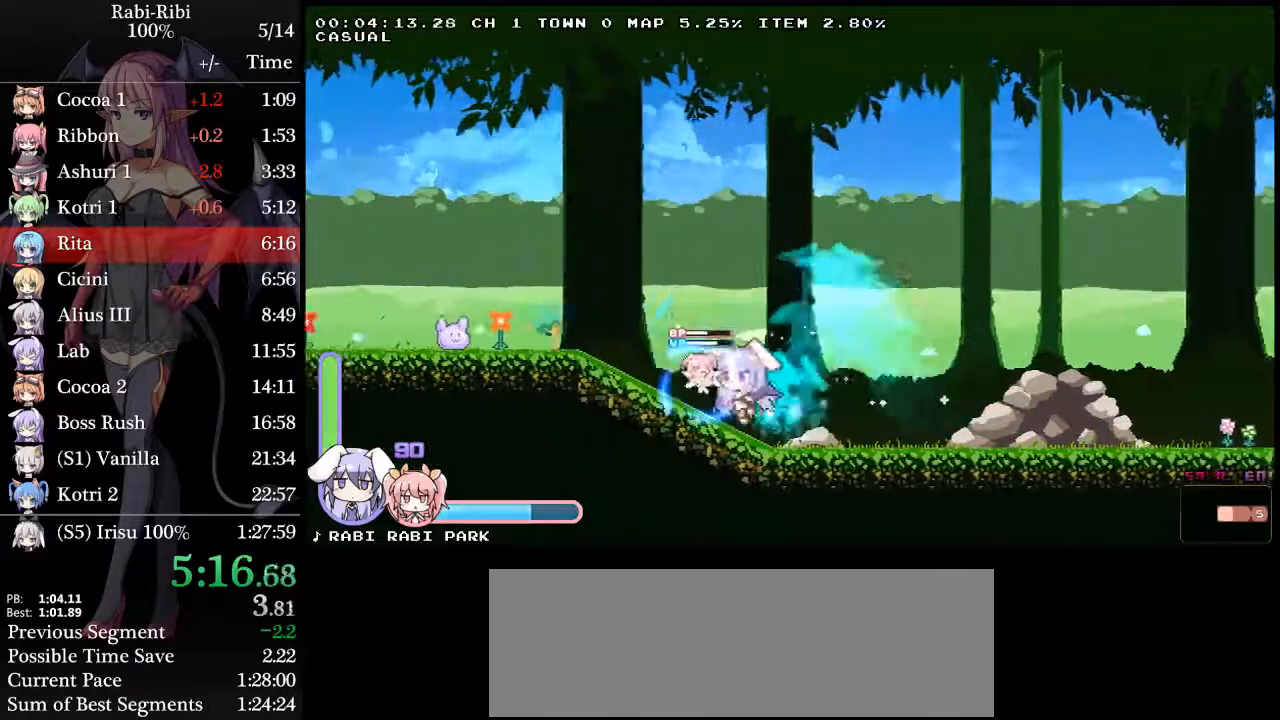
{"dt_ms": 500, "buttons": ["A", "DPAD_LEFT"], "events": [[200, "A", "up"], [200, "DPAD_DOWN", "down"], [250, "A", "down"], [383, "A", "up"], [383, "DPAD_DOWN", "up"], [450, "A", "down"]]}